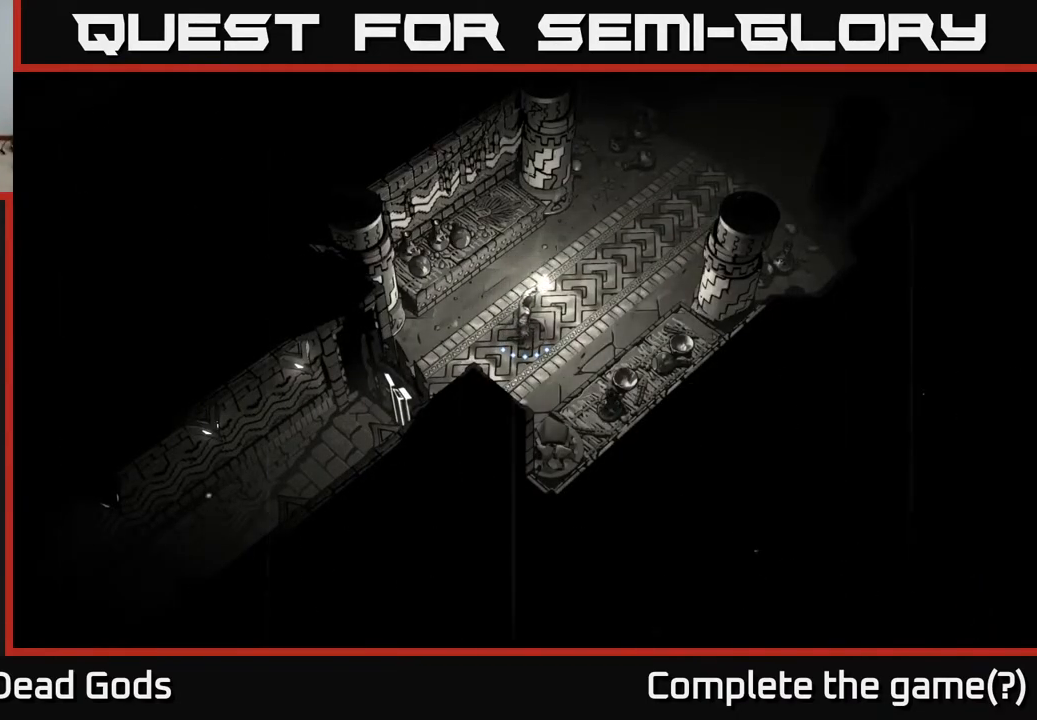
Gameplay with a controller (Xbox layout); each line is a JSON object with the inputs held at the frame after it. "events" lists button and stick changes between this image and that frame as [ms after this image, input, new state], when the widget could be followed in between.
{"buttons": [], "left_stick": "up-right", "right_stick": "center", "events": [[483, "left_stick", "up-right"]]}
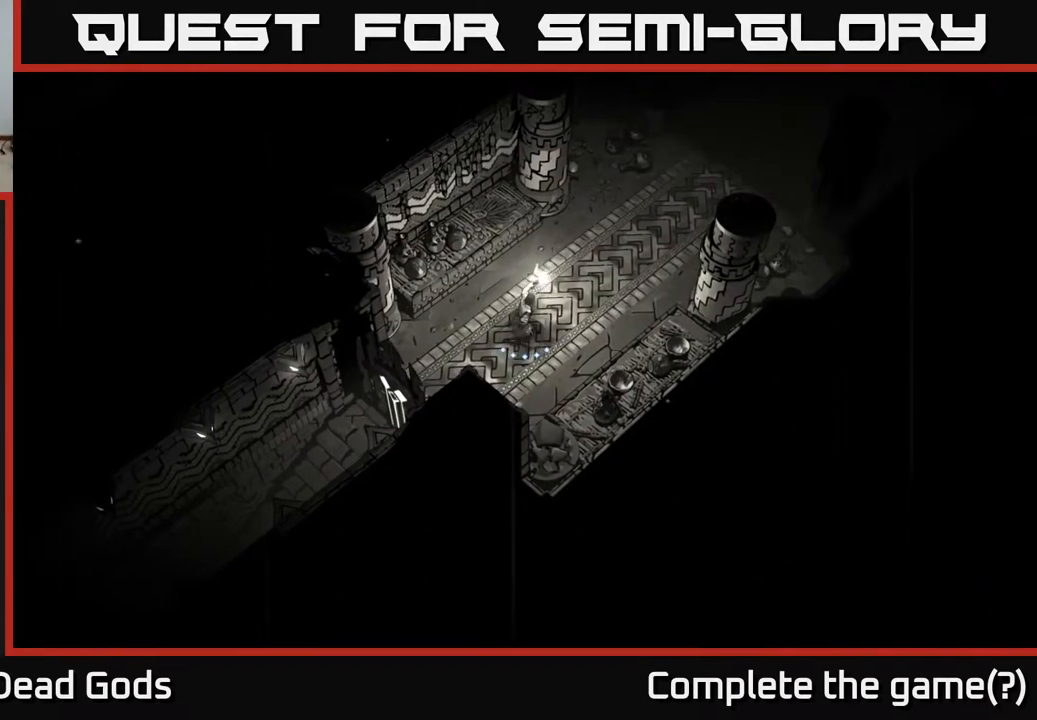
{"buttons": [], "left_stick": "up-right", "right_stick": "center", "events": []}
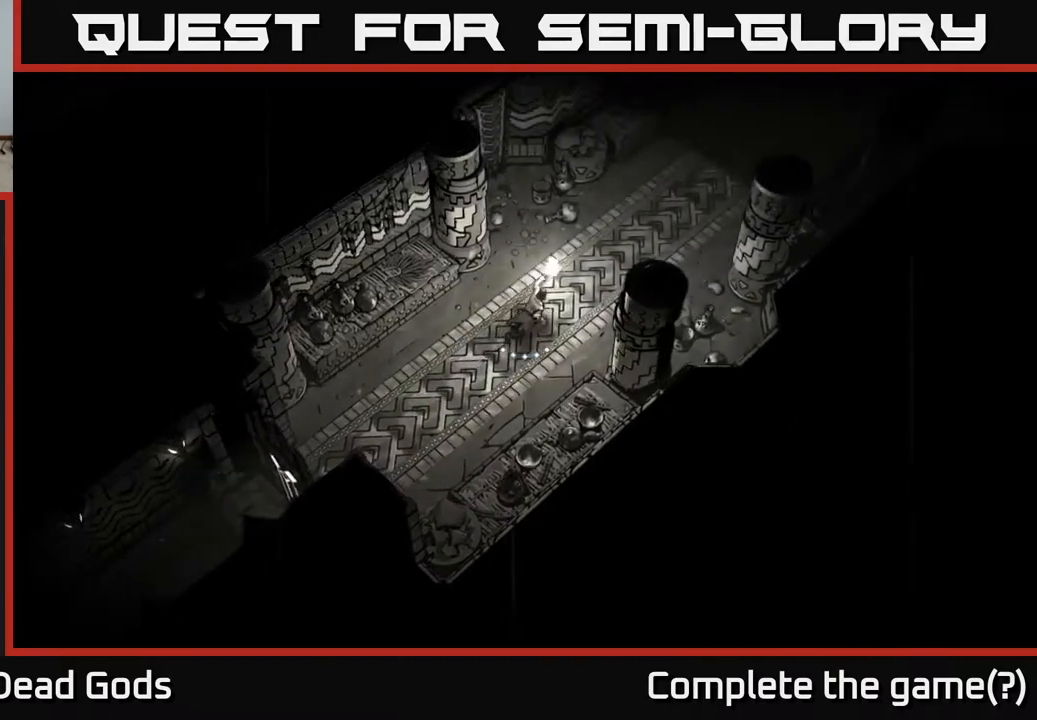
{"buttons": [], "left_stick": "up-right", "right_stick": "center", "events": []}
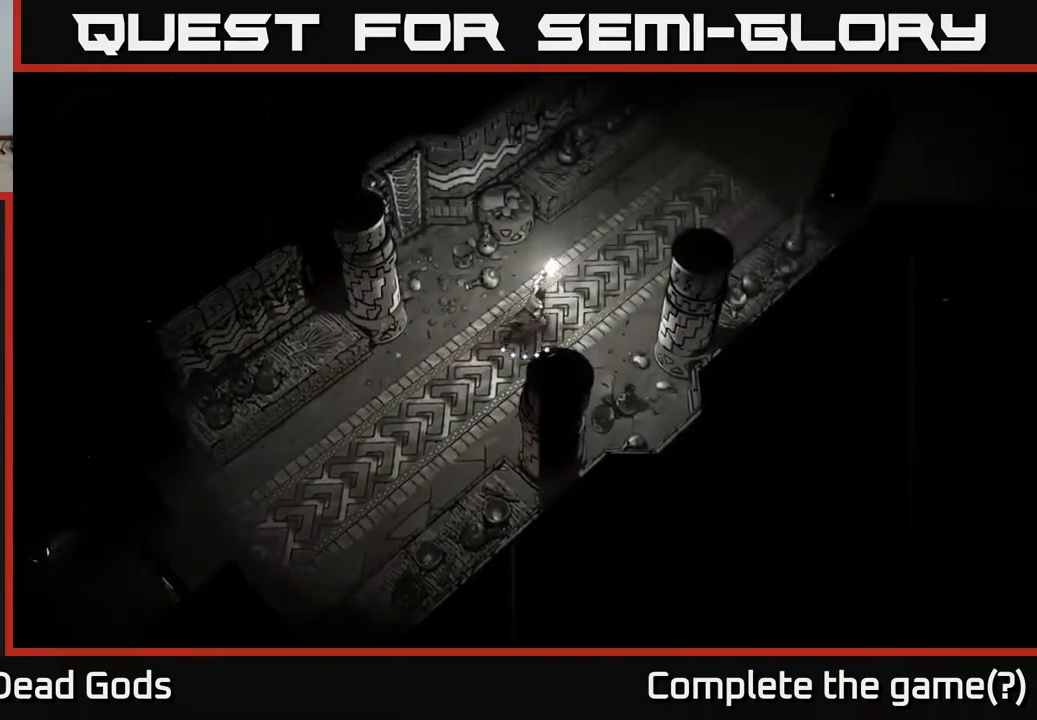
{"buttons": [], "left_stick": "up-right", "right_stick": "center", "events": []}
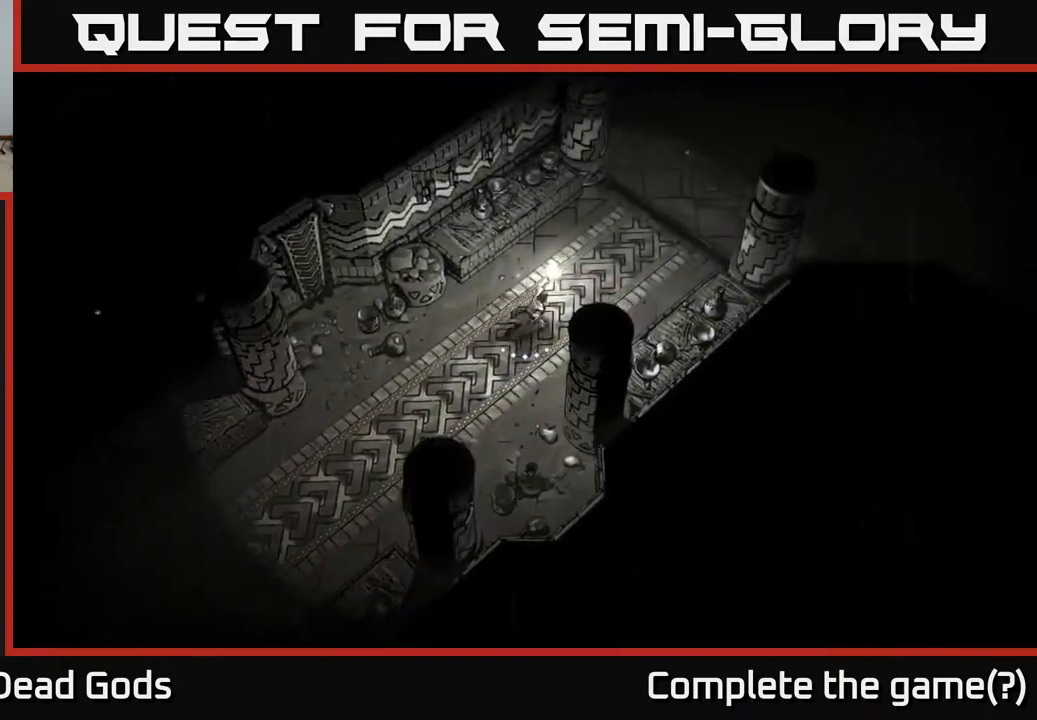
{"buttons": [], "left_stick": "up-right", "right_stick": "center", "events": []}
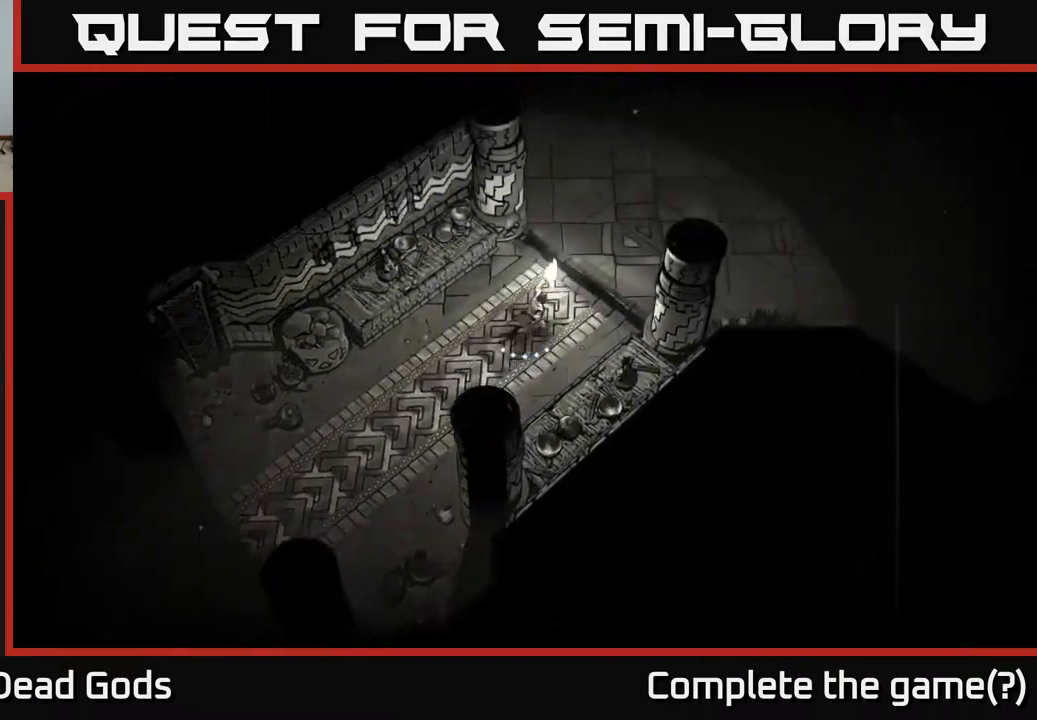
{"buttons": [], "left_stick": "up-right", "right_stick": "center", "events": []}
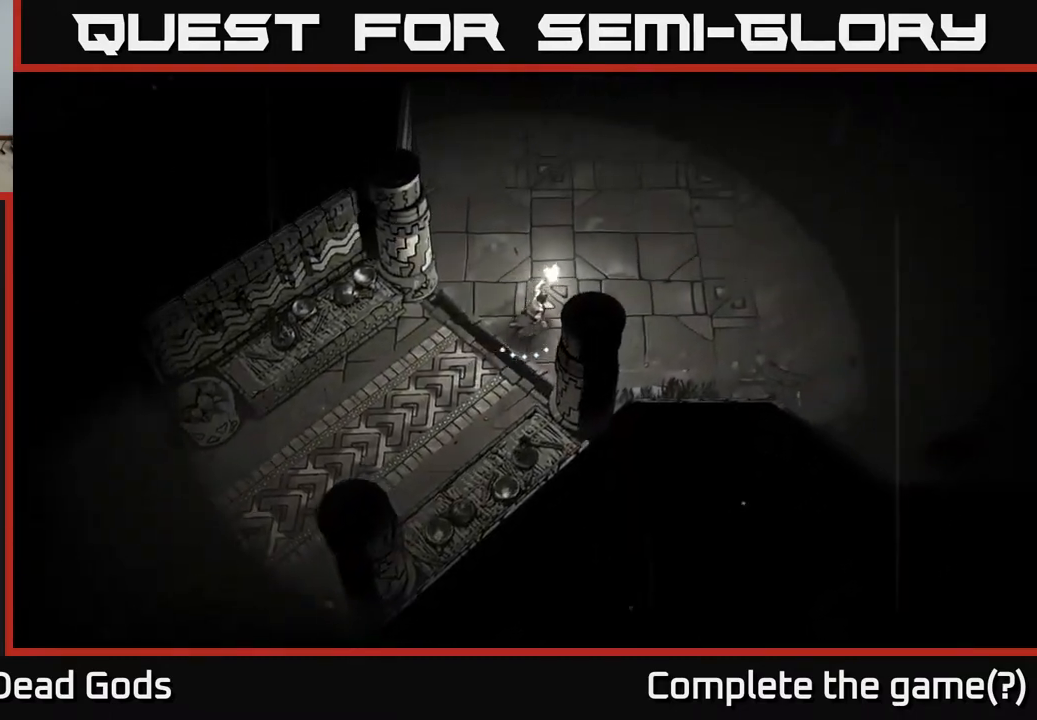
{"buttons": [], "left_stick": "center", "right_stick": "center", "events": [[450, "left_stick", "center"]]}
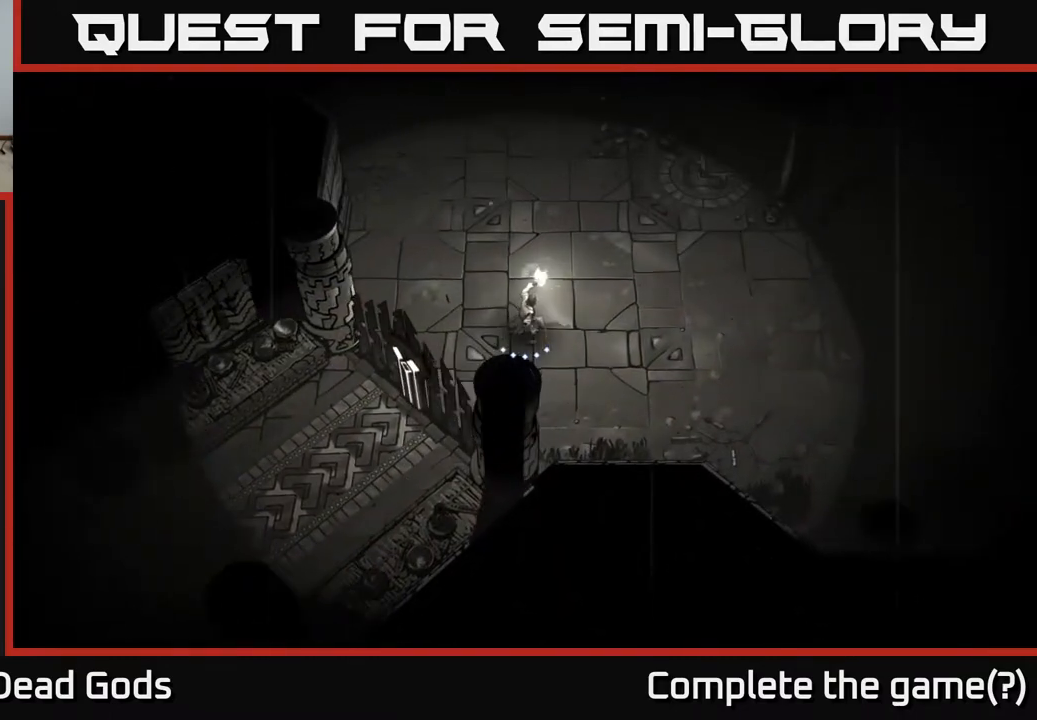
{"buttons": [], "left_stick": "up-right", "right_stick": "center", "events": [[200, "left_stick", "up-right"]]}
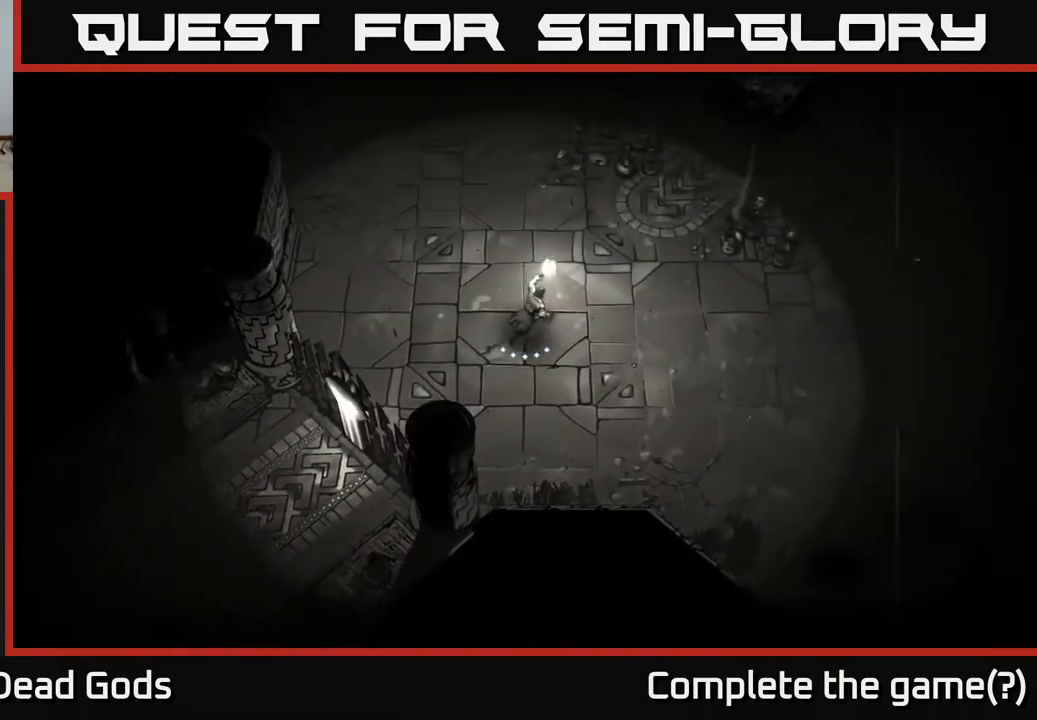
{"buttons": [], "left_stick": "up-right", "right_stick": "center", "events": []}
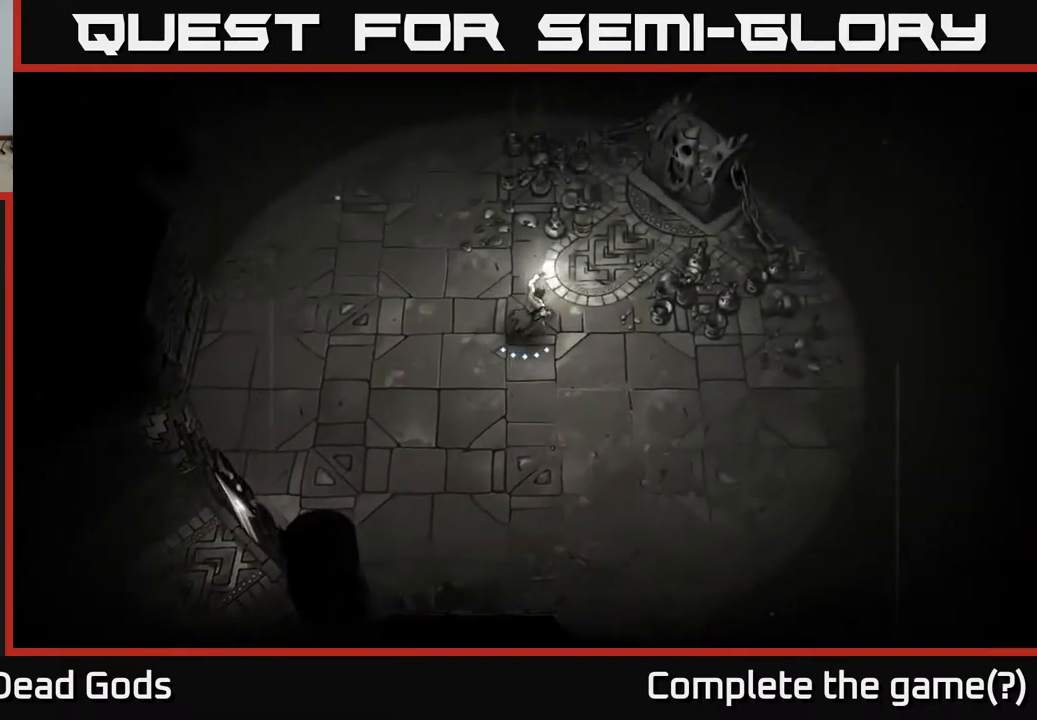
{"buttons": [], "left_stick": "center", "right_stick": "center", "events": [[100, "left_stick", "center"]]}
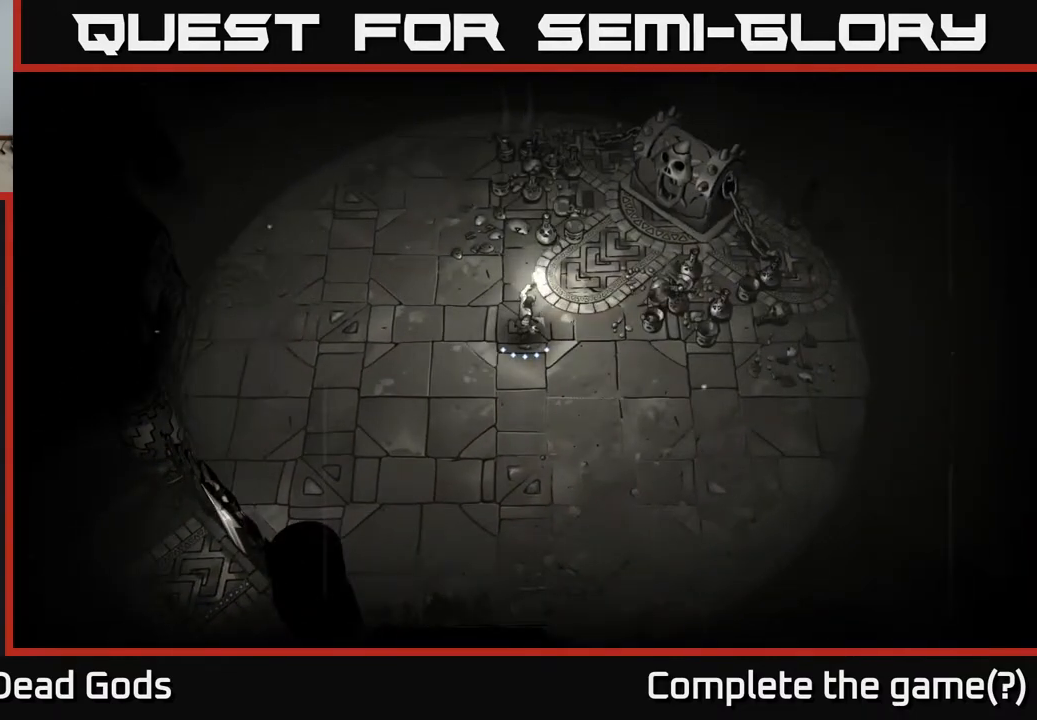
{"buttons": [], "left_stick": "up-right", "right_stick": "center", "events": [[50, "left_stick", "up-right"]]}
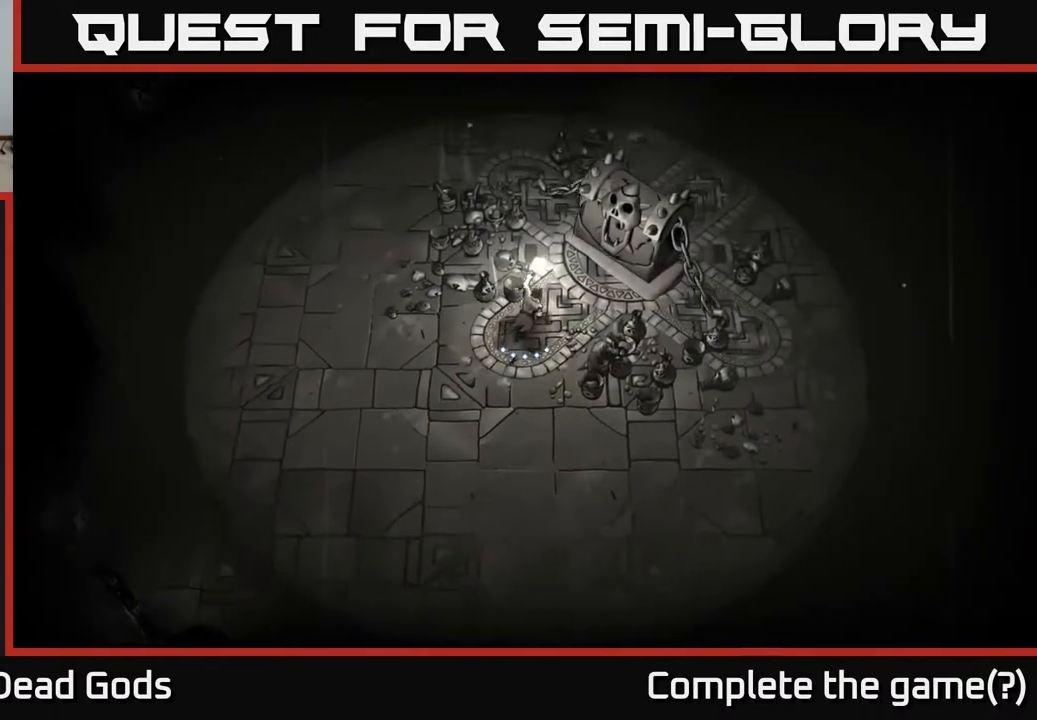
{"buttons": [], "left_stick": "up", "right_stick": "center", "events": [[117, "left_stick", "center"], [383, "left_stick", "up"]]}
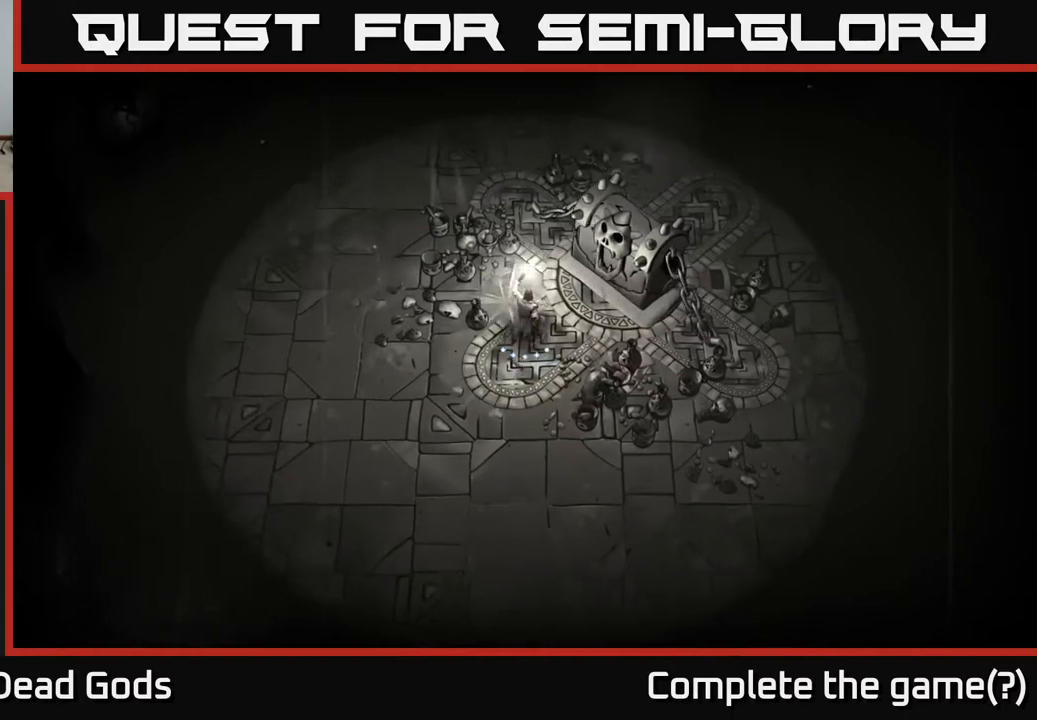
{"buttons": [], "left_stick": "up", "right_stick": "center", "events": [[33, "left_stick", "up-left"], [333, "left_stick", "up"]]}
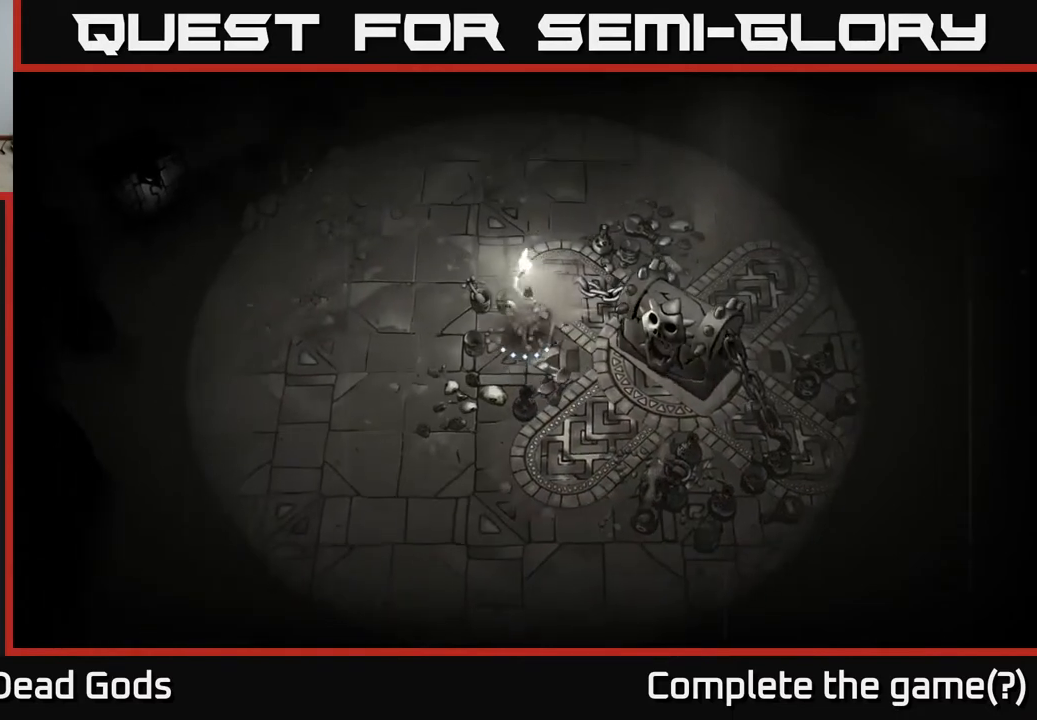
{"buttons": [], "left_stick": "down", "right_stick": "center", "events": [[100, "left_stick", "center"], [167, "left_stick", "left"], [417, "left_stick", "down"]]}
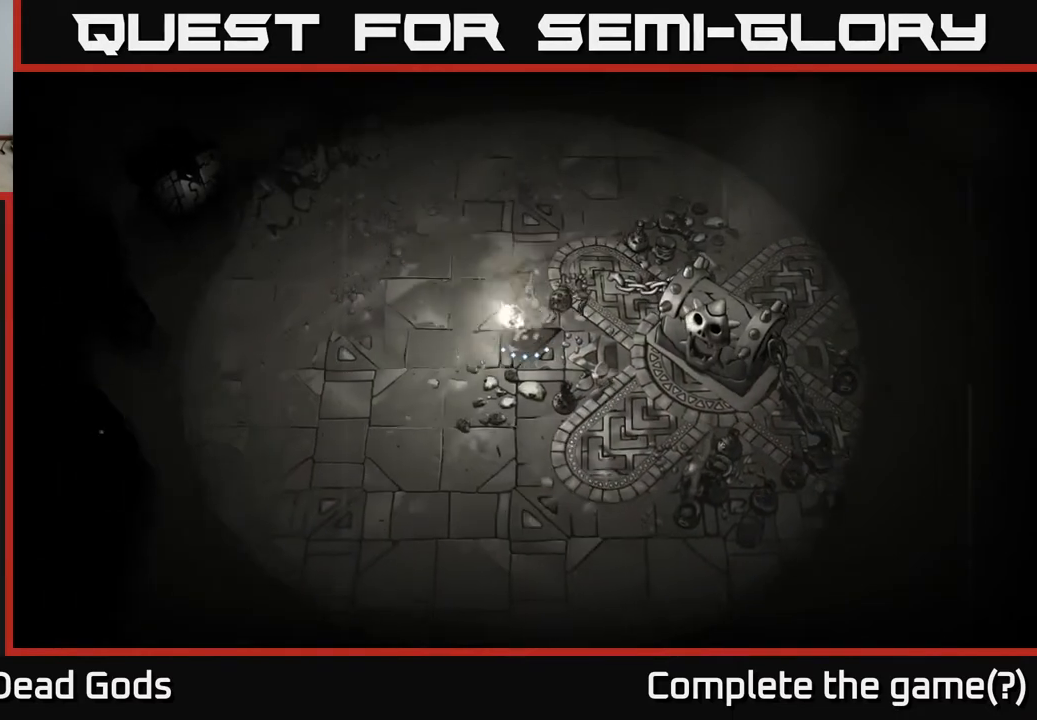
{"buttons": [], "left_stick": "right", "right_stick": "center", "events": [[50, "left_stick", "down-right"], [183, "left_stick", "right"]]}
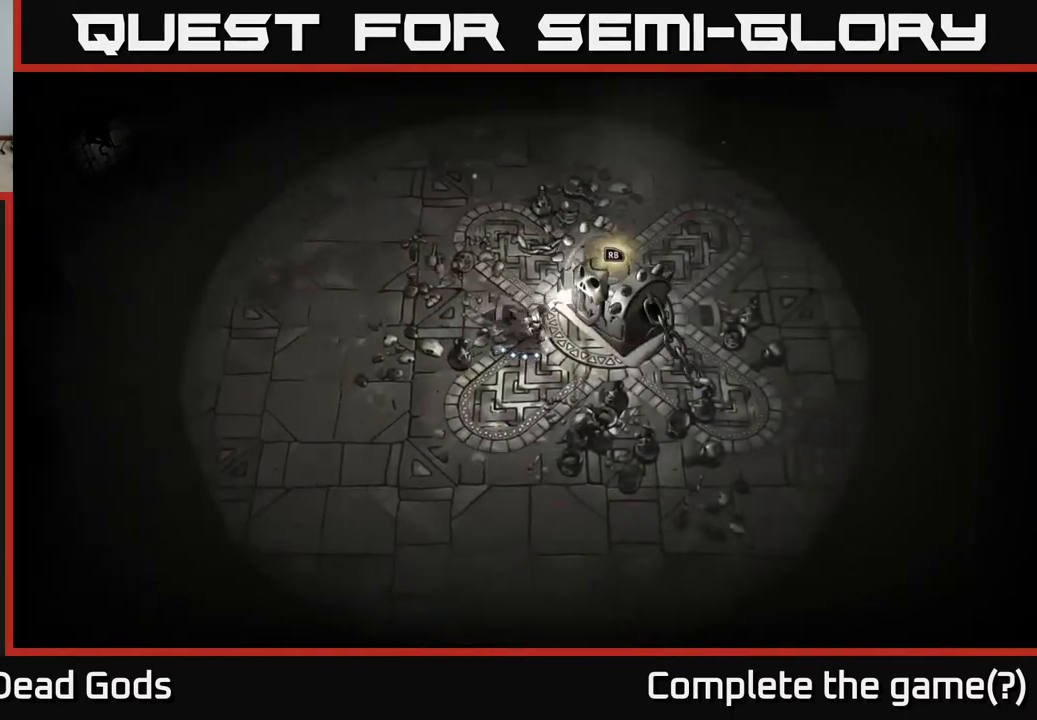
{"buttons": [], "left_stick": "down", "right_stick": "center", "events": [[50, "R1", "down"], [83, "left_stick", "center"], [100, "R1", "up"], [233, "left_stick", "down"]]}
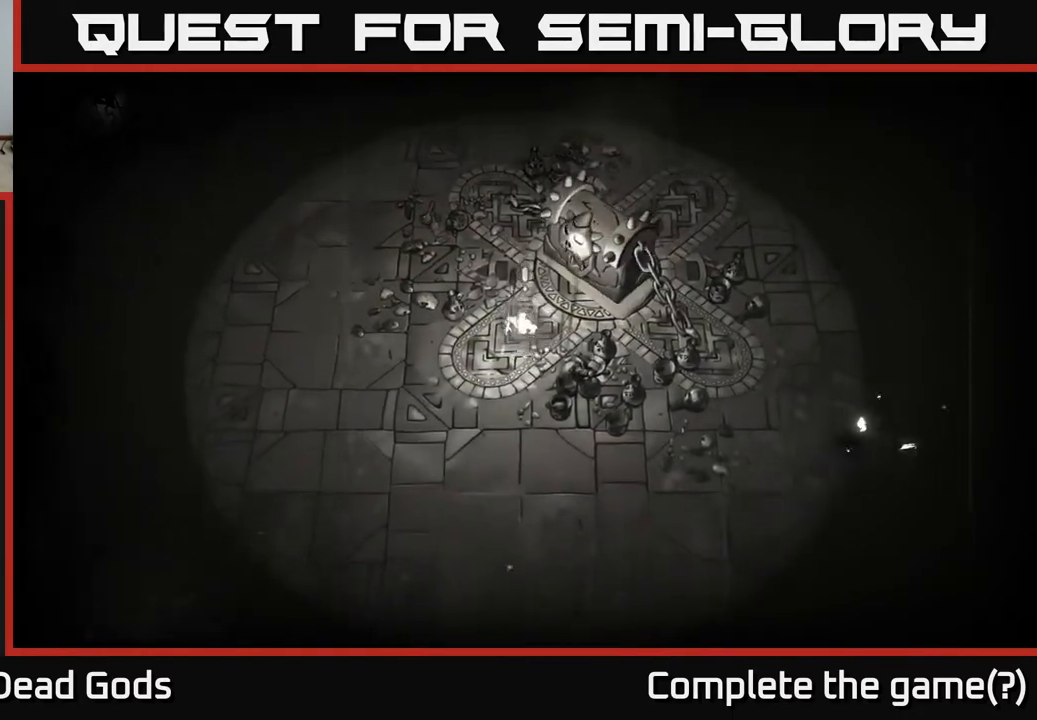
{"buttons": ["Y"], "left_stick": "right", "right_stick": "center", "events": [[183, "left_stick", "down-right"], [483, "Y", "down"], [500, "left_stick", "right"]]}
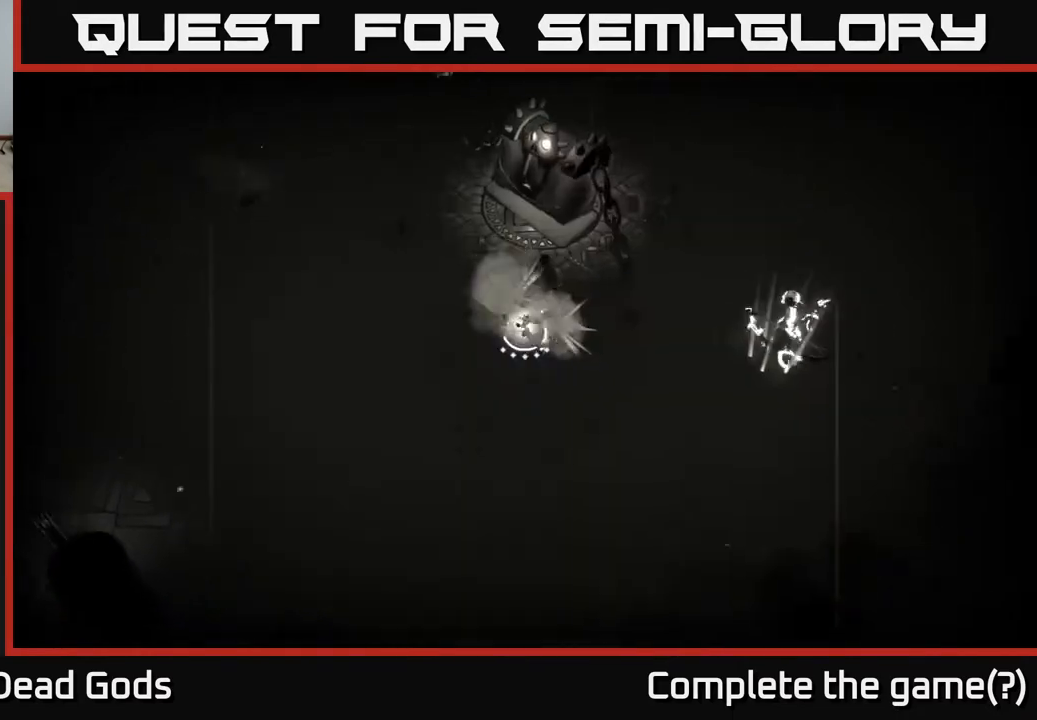
{"buttons": ["Y"], "left_stick": "right", "right_stick": "center", "events": []}
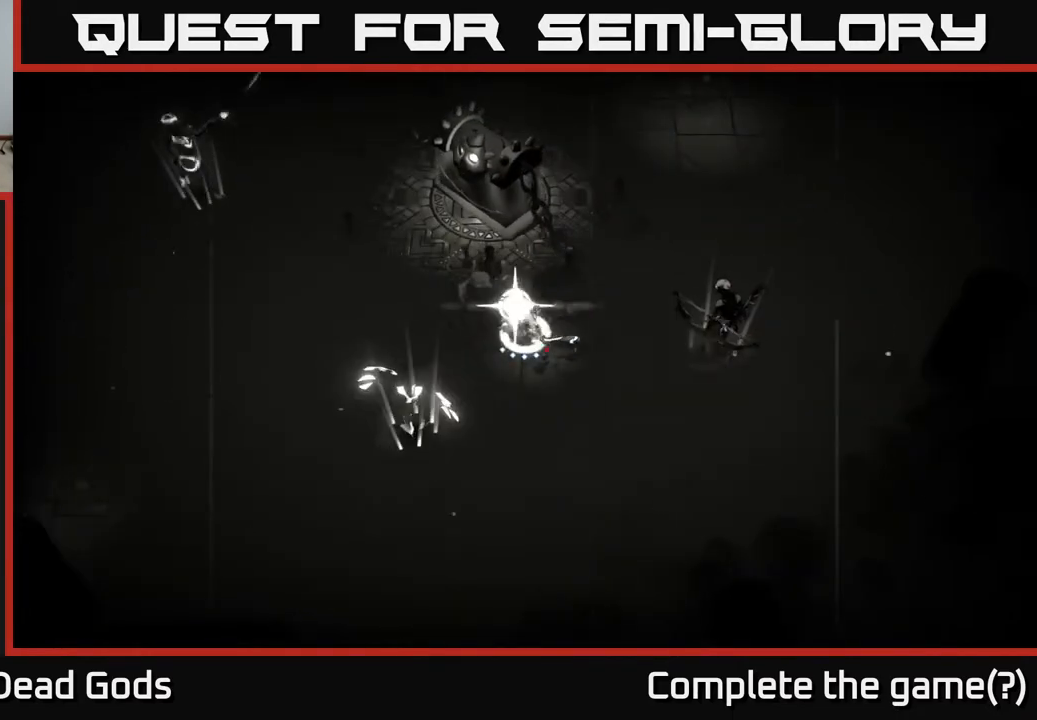
{"buttons": [], "left_stick": "right", "right_stick": "center", "events": [[250, "Y", "up"]]}
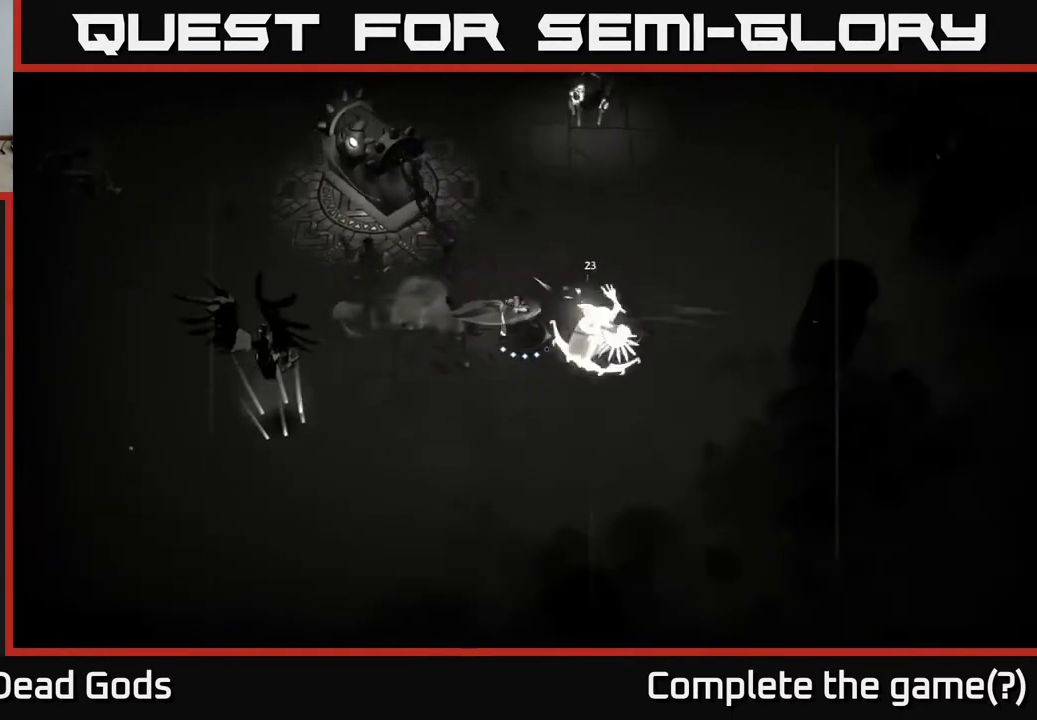
{"buttons": [], "left_stick": "center", "right_stick": "center", "events": [[483, "left_stick", "center"]]}
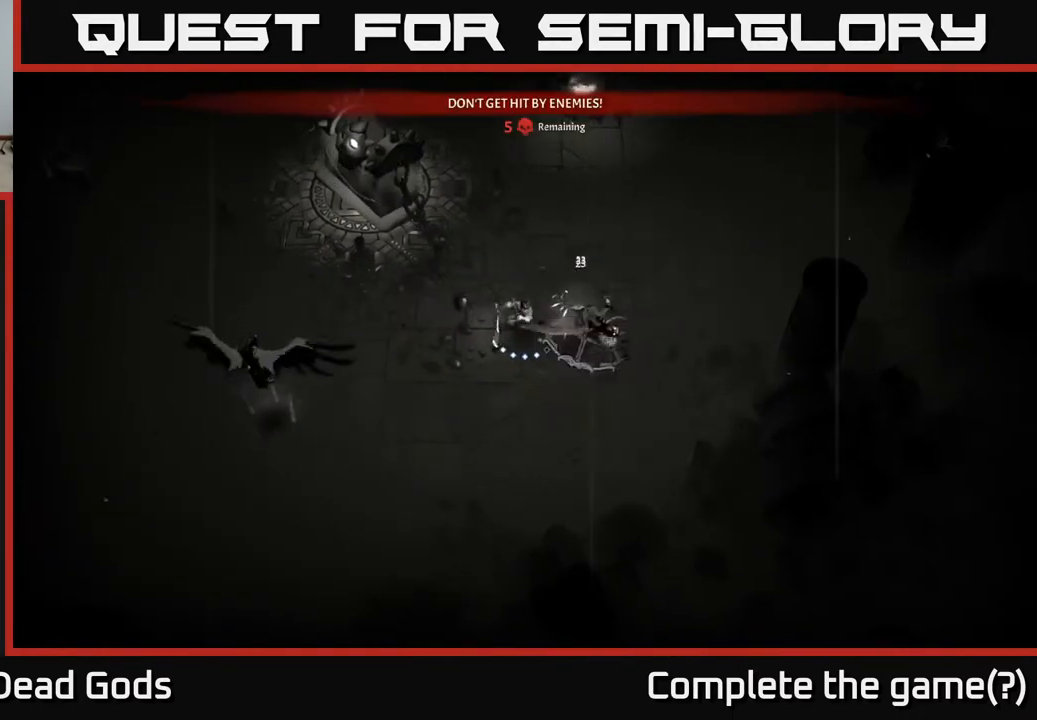
{"buttons": [], "left_stick": "right", "right_stick": "center", "events": [[167, "left_stick", "right"], [267, "X", "down"], [350, "X", "up"]]}
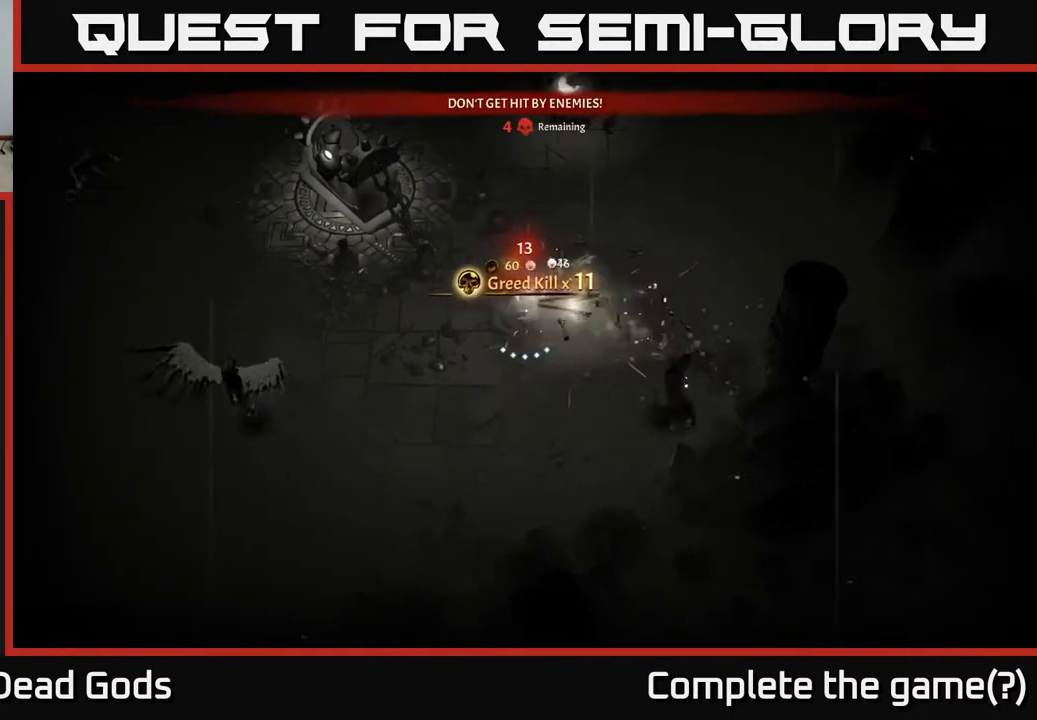
{"buttons": [], "left_stick": "up-right", "right_stick": "center", "events": [[17, "left_stick", "up-right"]]}
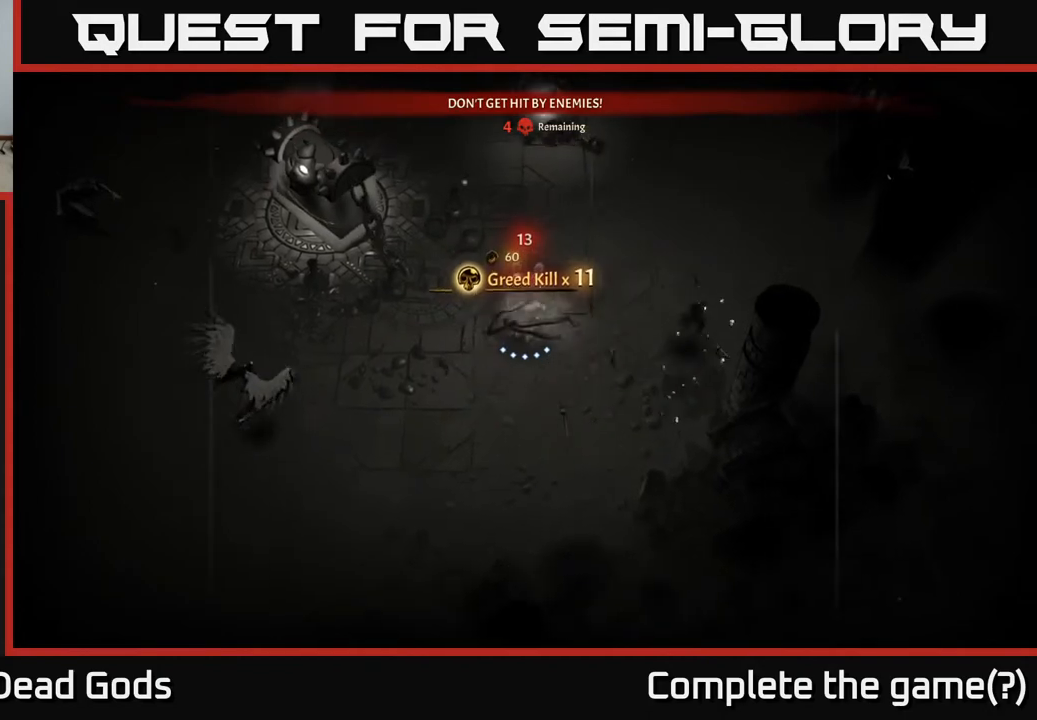
{"buttons": [], "left_stick": "up-right", "right_stick": "center", "events": []}
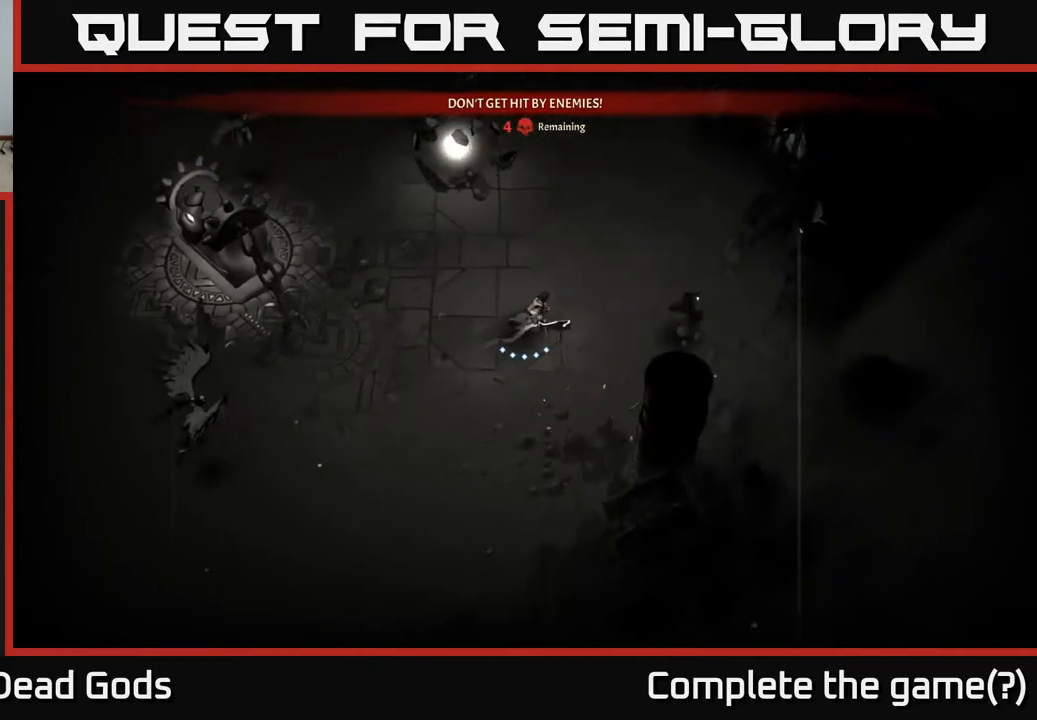
{"buttons": ["Y"], "left_stick": "up-left", "right_stick": "center", "events": [[267, "left_stick", "up"], [317, "Y", "down"], [500, "left_stick", "up-left"]]}
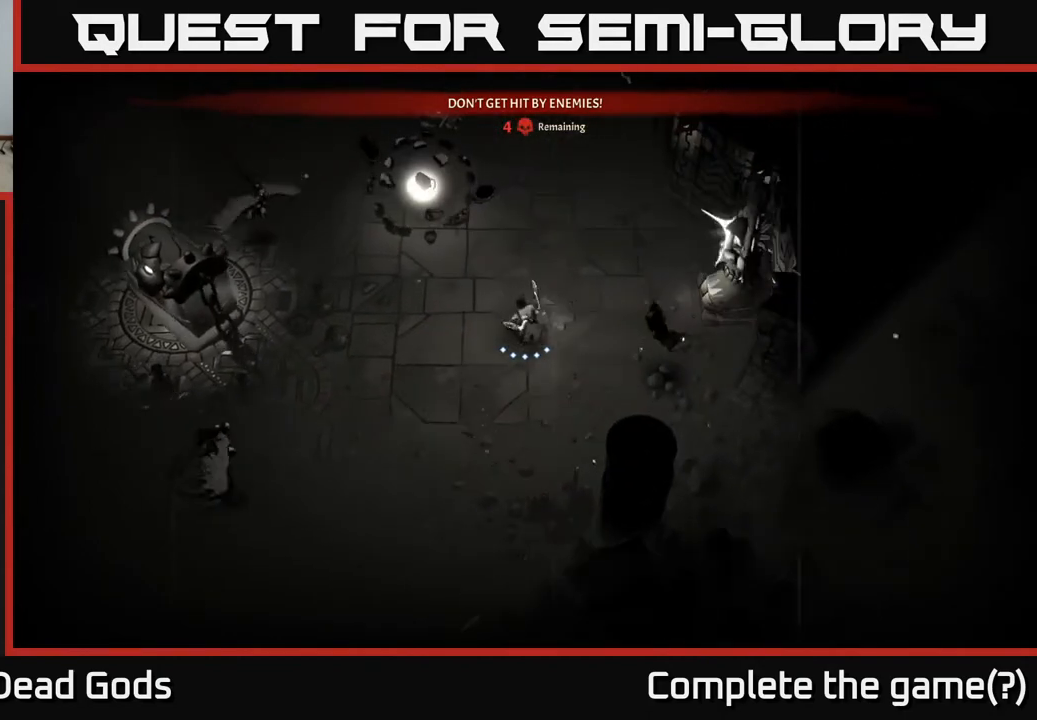
{"buttons": [], "left_stick": "up-left", "right_stick": "center", "events": [[200, "Y", "up"]]}
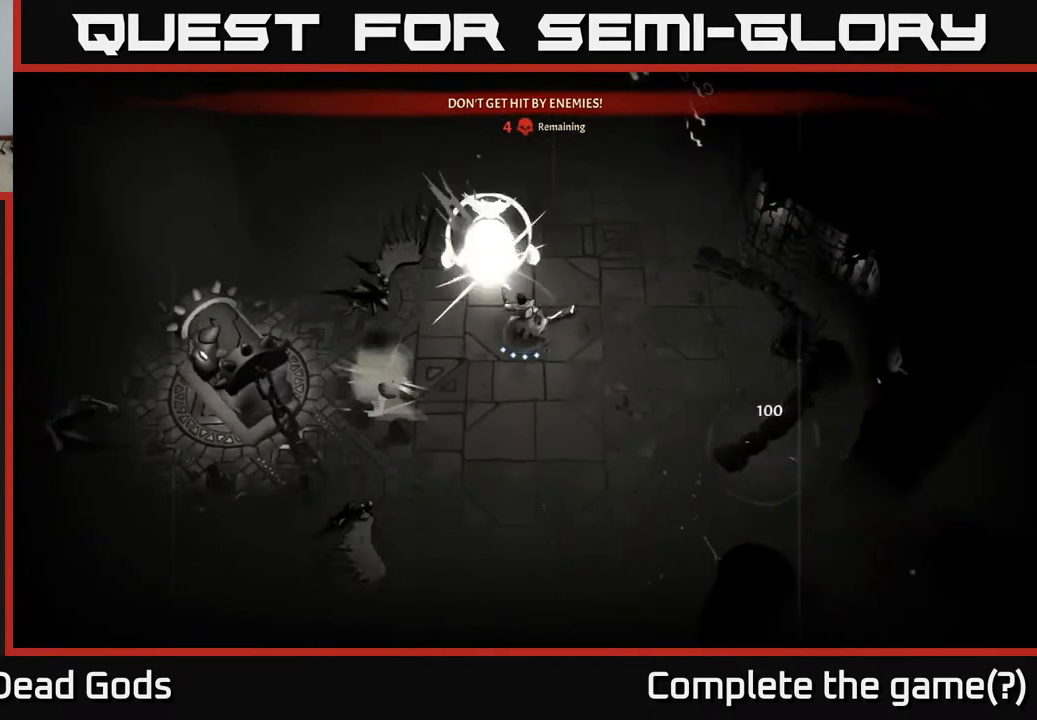
{"buttons": [], "left_stick": "up", "right_stick": "center", "events": [[383, "left_stick", "up"]]}
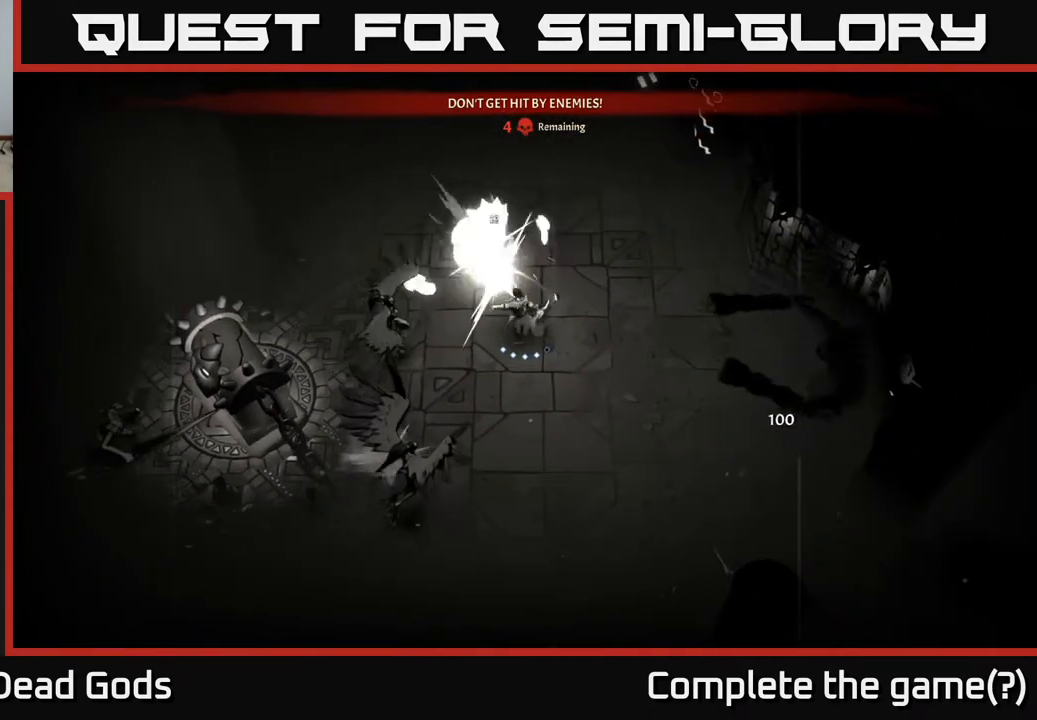
{"buttons": ["X"], "left_stick": "left", "right_stick": "center", "events": [[117, "R2", "down"], [250, "R2", "up"], [300, "left_stick", "up-left"], [433, "left_stick", "left"], [450, "X", "down"]]}
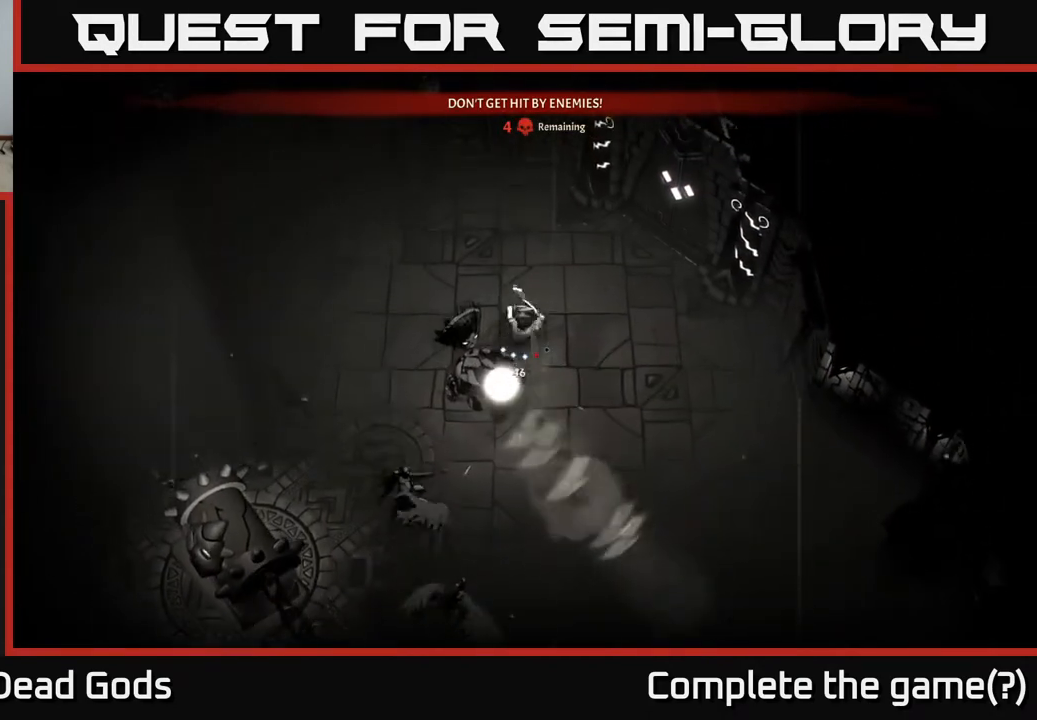
{"buttons": ["X"], "left_stick": "down-left", "right_stick": "center", "events": [[83, "X", "up"], [100, "left_stick", "down-left"], [350, "X", "down"]]}